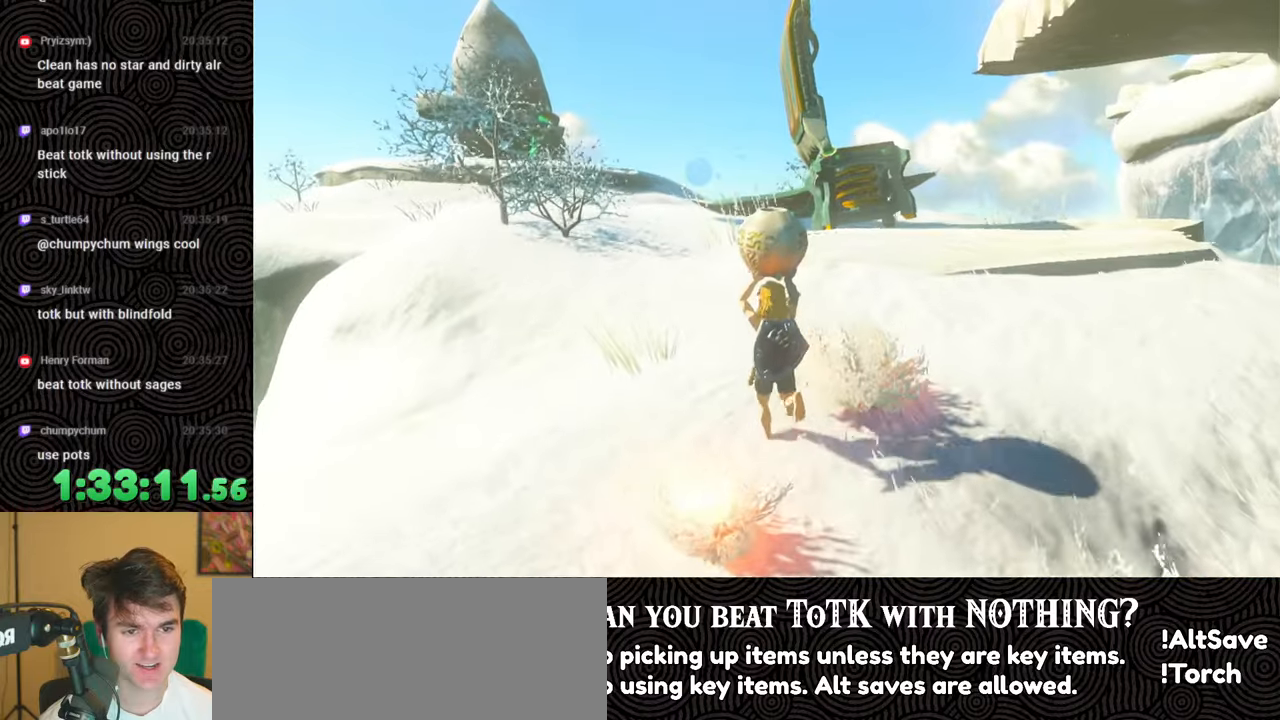
Gameplay with a controller (Nintendo layout); each line is a JSON object with the inputs held at the frame after it. "events" lists button and stick changes between this image and that frame as [ms after this image, input, new state], when the widget could be followed in between. Not read: L3 R3.
{"buttons": [], "left_stick": "up", "right_stick": "down-right", "events": []}
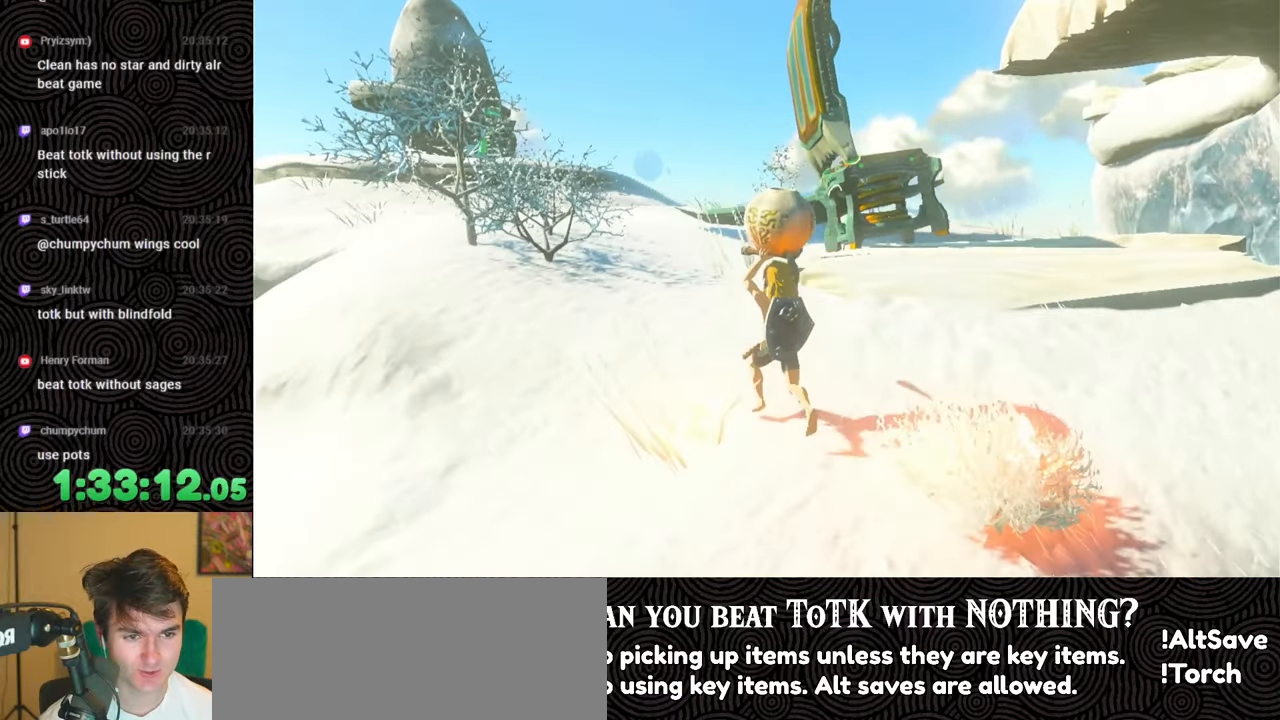
{"buttons": [], "left_stick": "up", "right_stick": "down-right", "events": []}
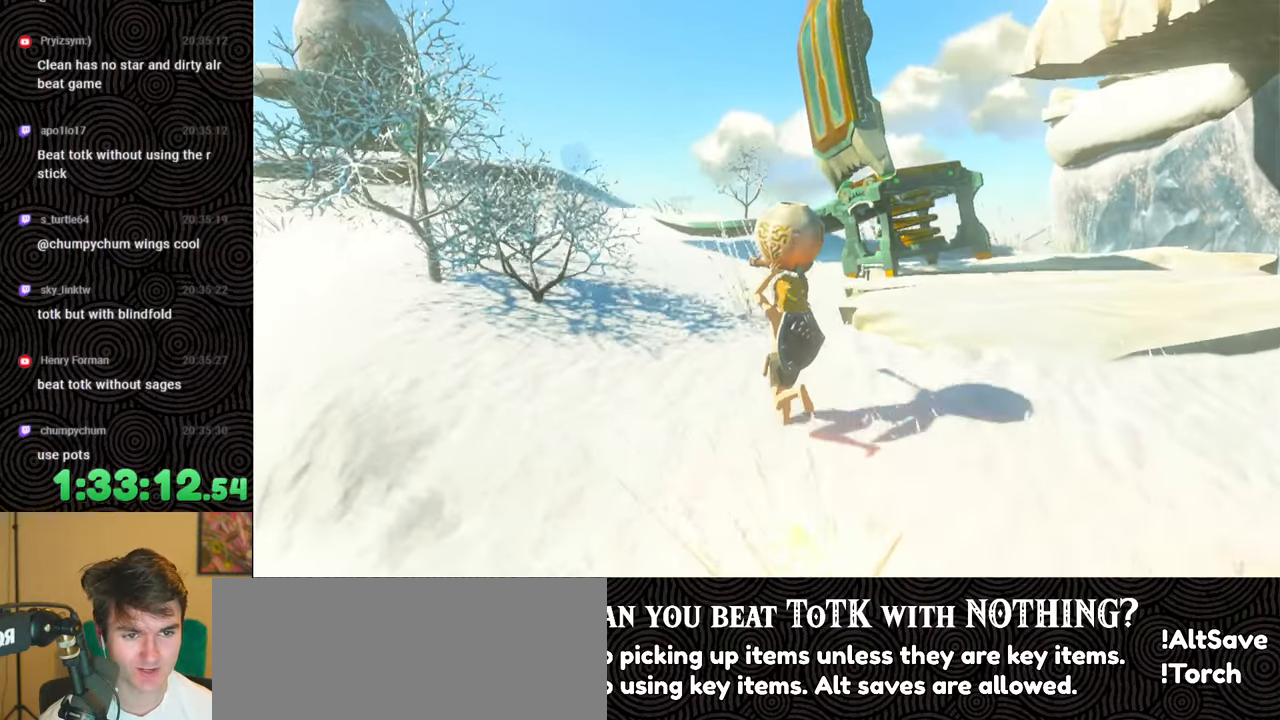
{"buttons": [], "left_stick": "up-left", "right_stick": "down-right", "events": [[50, "left_stick", "up-left"]]}
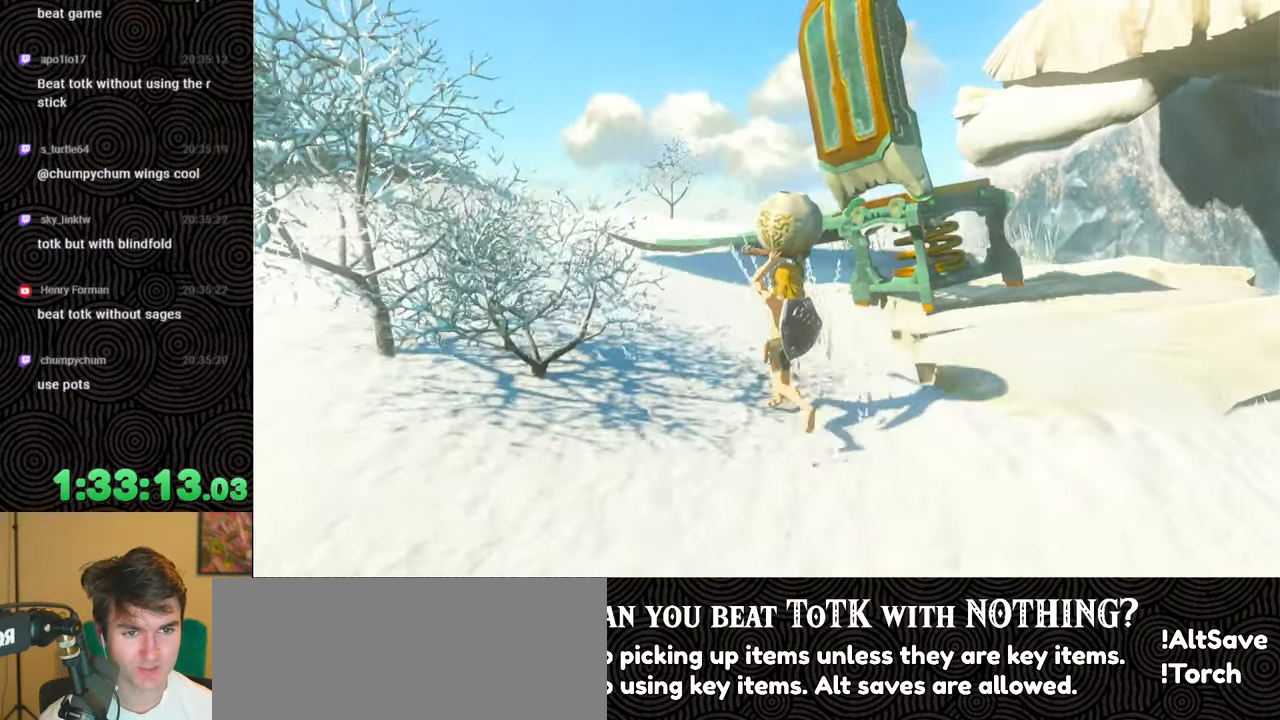
{"buttons": [], "left_stick": "up-left", "right_stick": "down-right", "events": []}
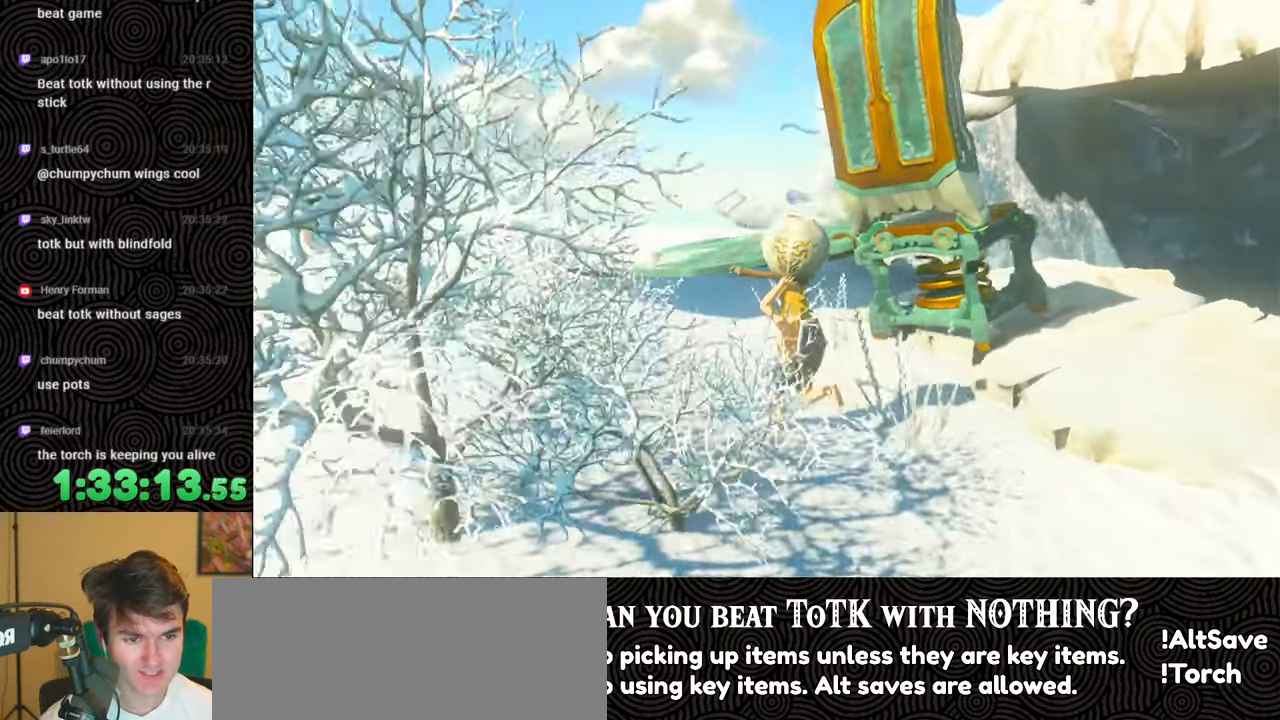
{"buttons": [], "left_stick": "left", "right_stick": "down-right", "events": [[167, "left_stick", "left"]]}
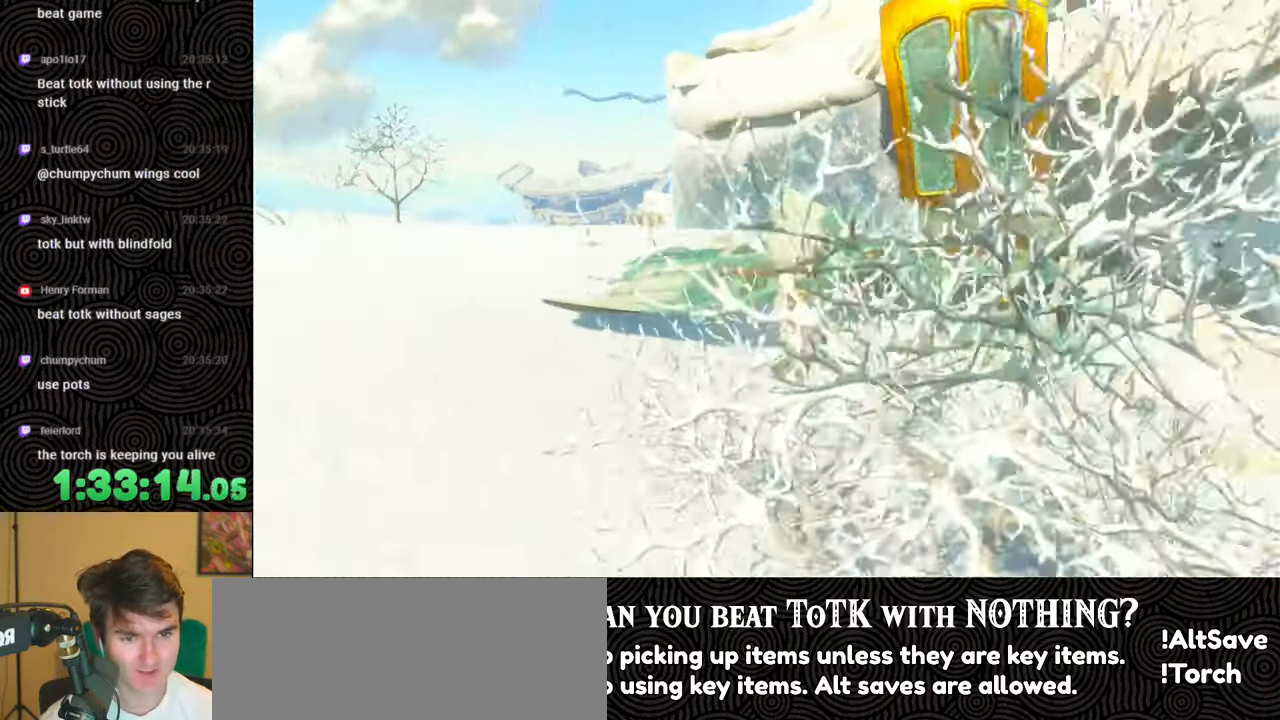
{"buttons": [], "left_stick": "down-left", "right_stick": "down-right", "events": [[333, "left_stick", "down-left"]]}
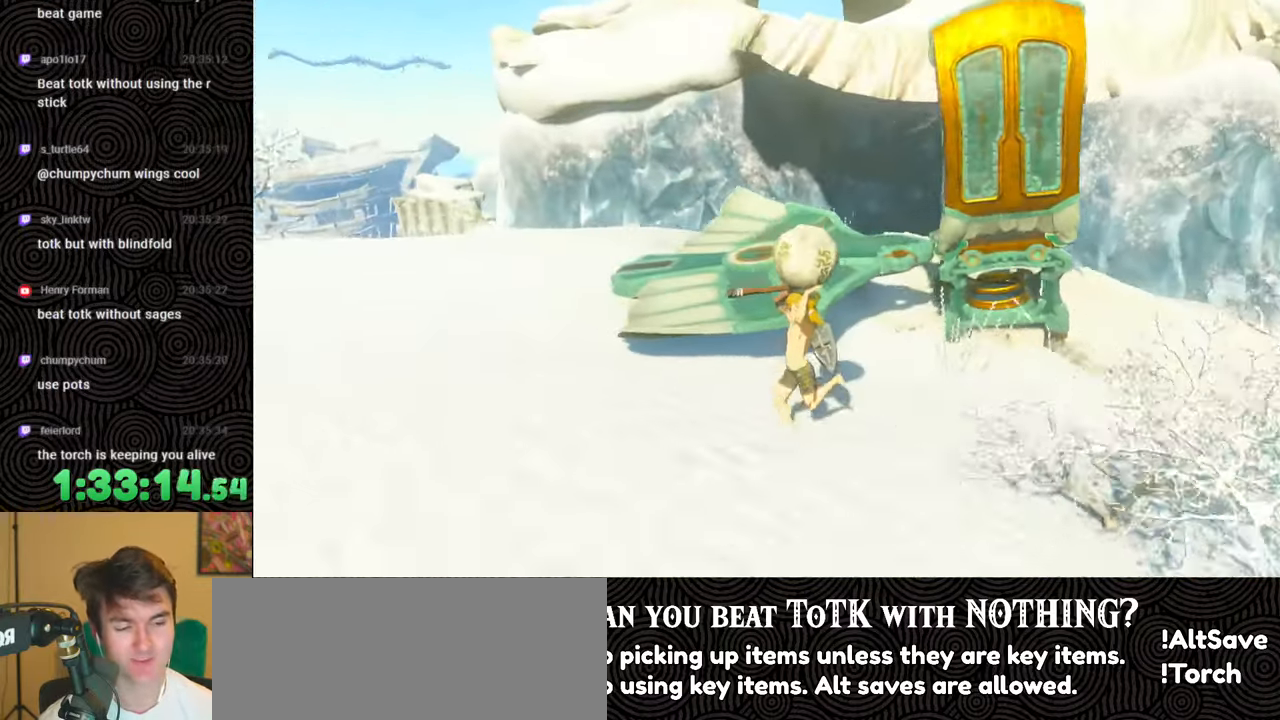
{"buttons": [], "left_stick": "left", "right_stick": "down-right", "events": [[333, "left_stick", "left"]]}
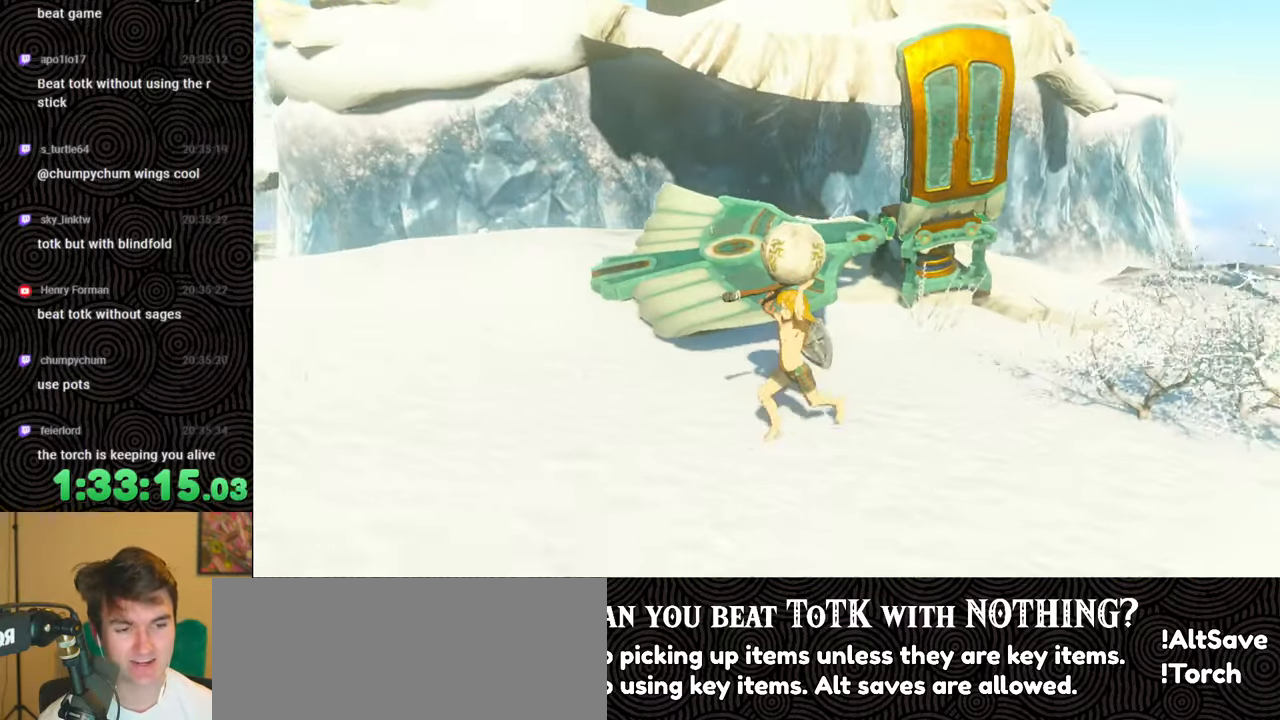
{"buttons": [], "left_stick": "left", "right_stick": "down-right", "events": []}
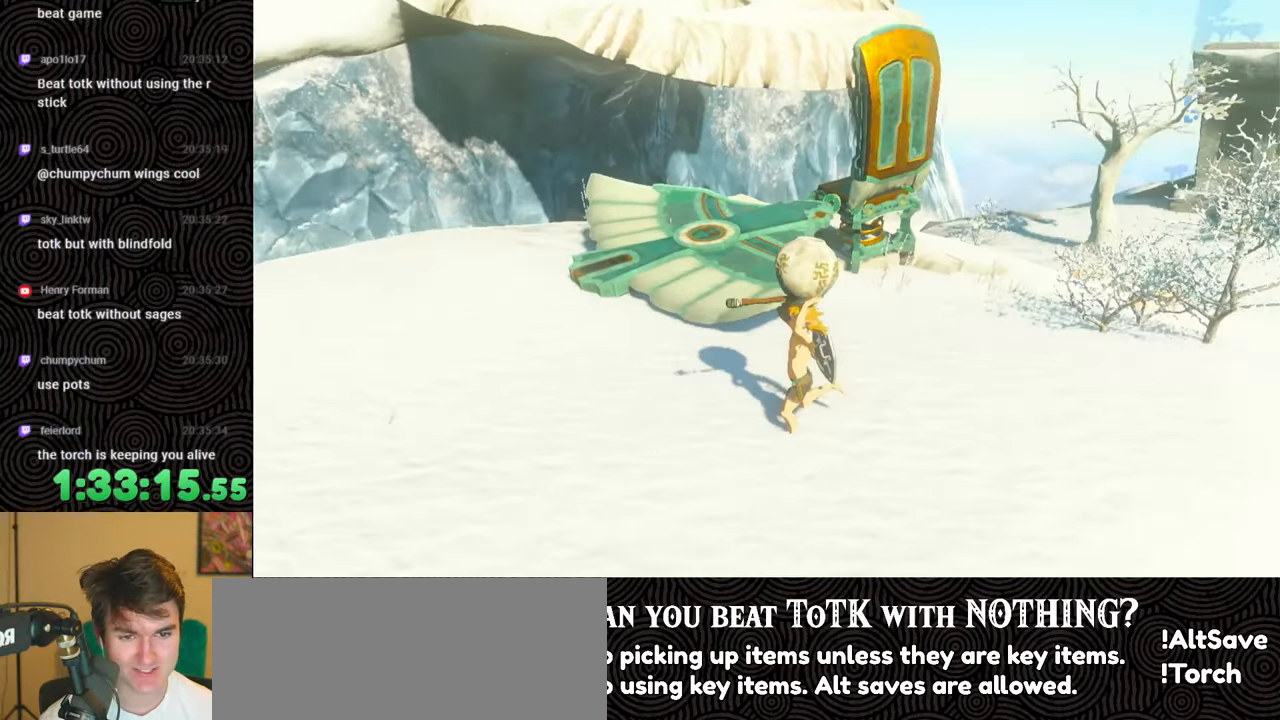
{"buttons": [], "left_stick": "up-left", "right_stick": "down-right", "events": [[450, "left_stick", "up-left"]]}
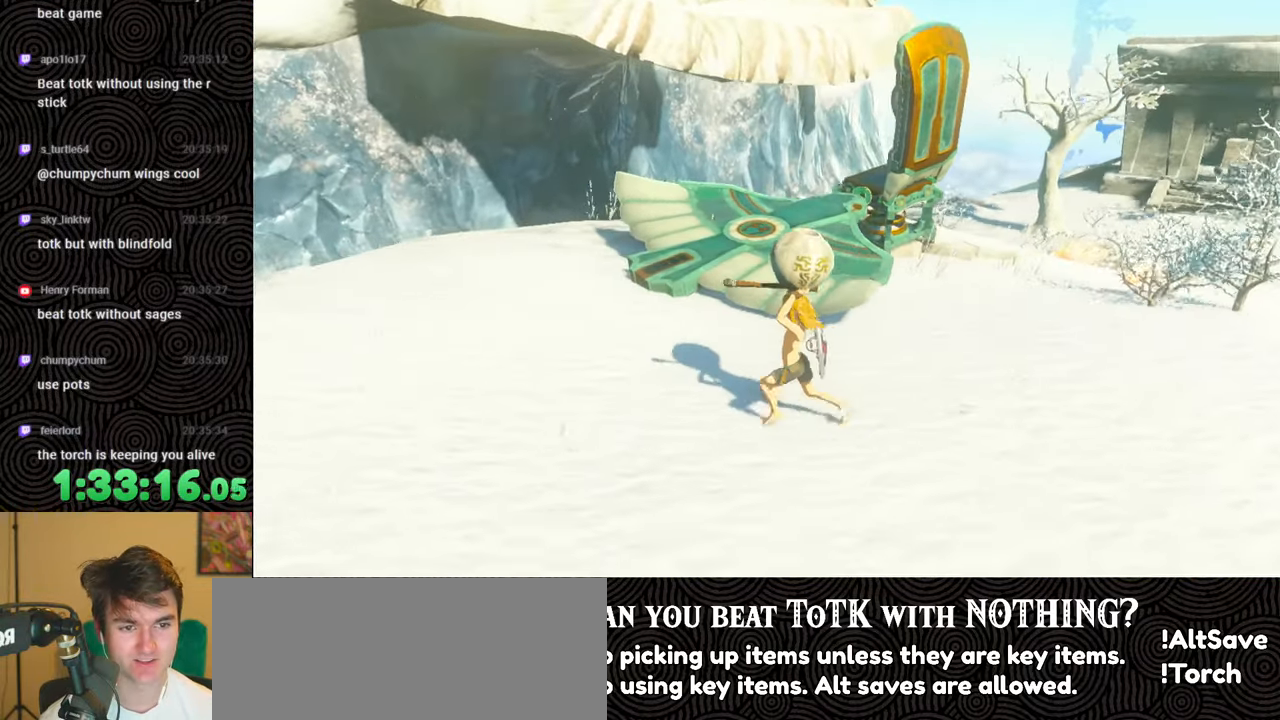
{"buttons": [], "left_stick": "up-left", "right_stick": "down-right", "events": []}
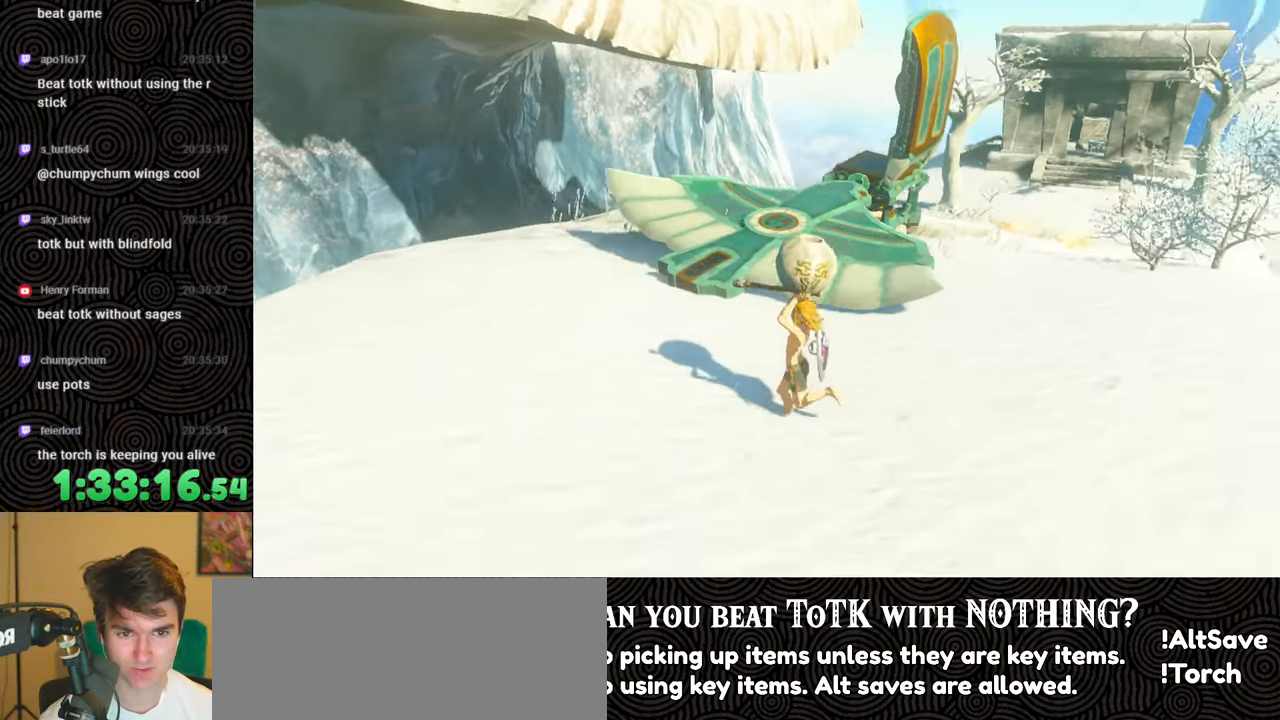
{"buttons": [], "left_stick": "up-left", "right_stick": "down-right", "events": []}
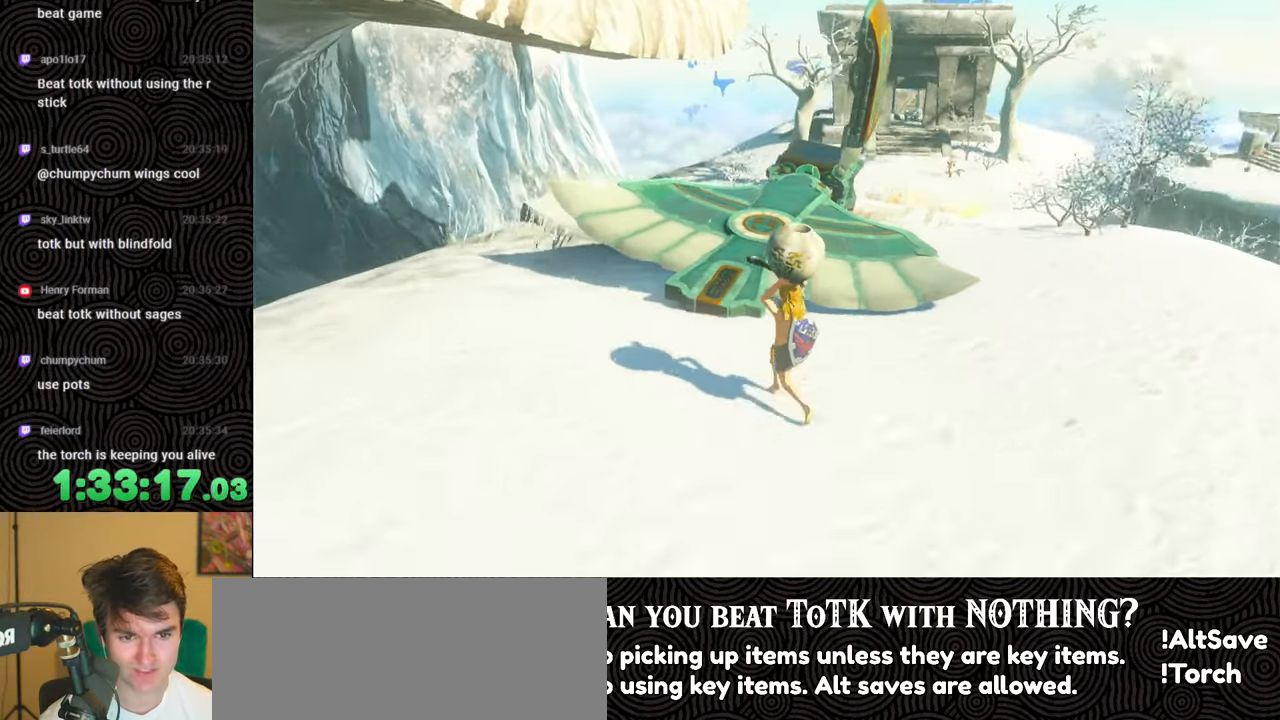
{"buttons": [], "left_stick": "up", "right_stick": "down-right", "events": [[267, "left_stick", "up"]]}
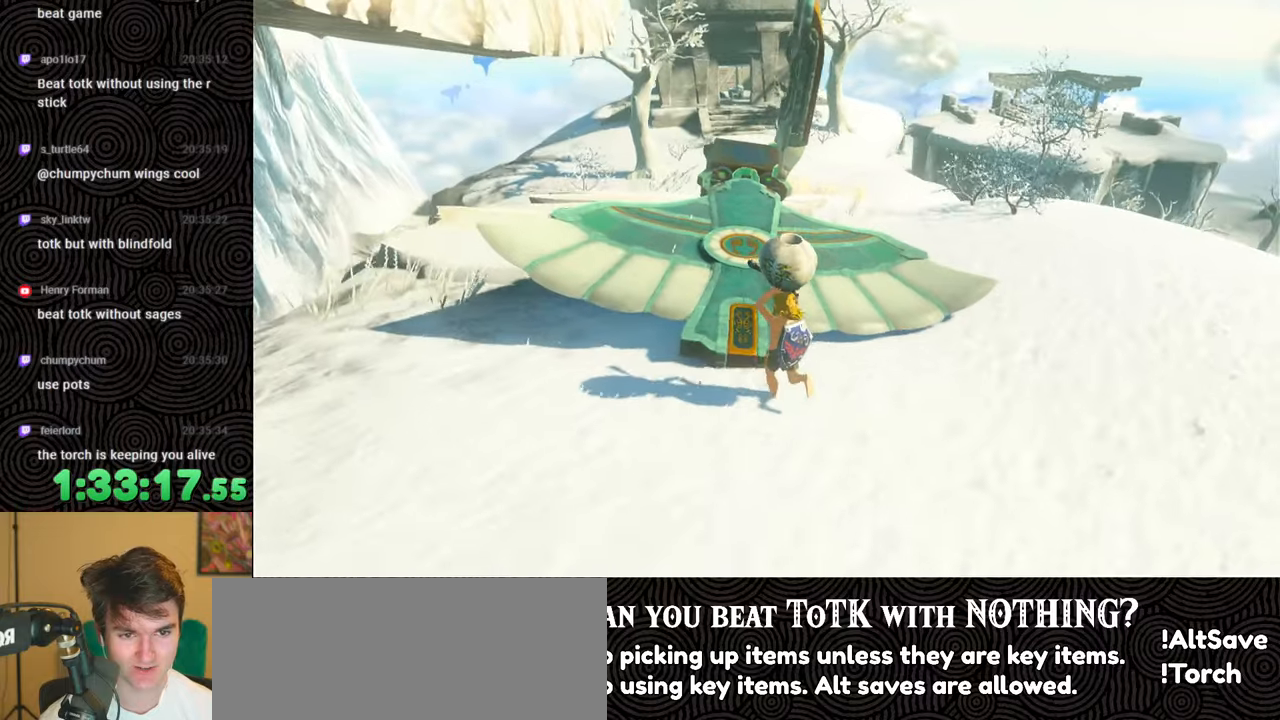
{"buttons": [], "left_stick": "up", "right_stick": "down-right", "events": []}
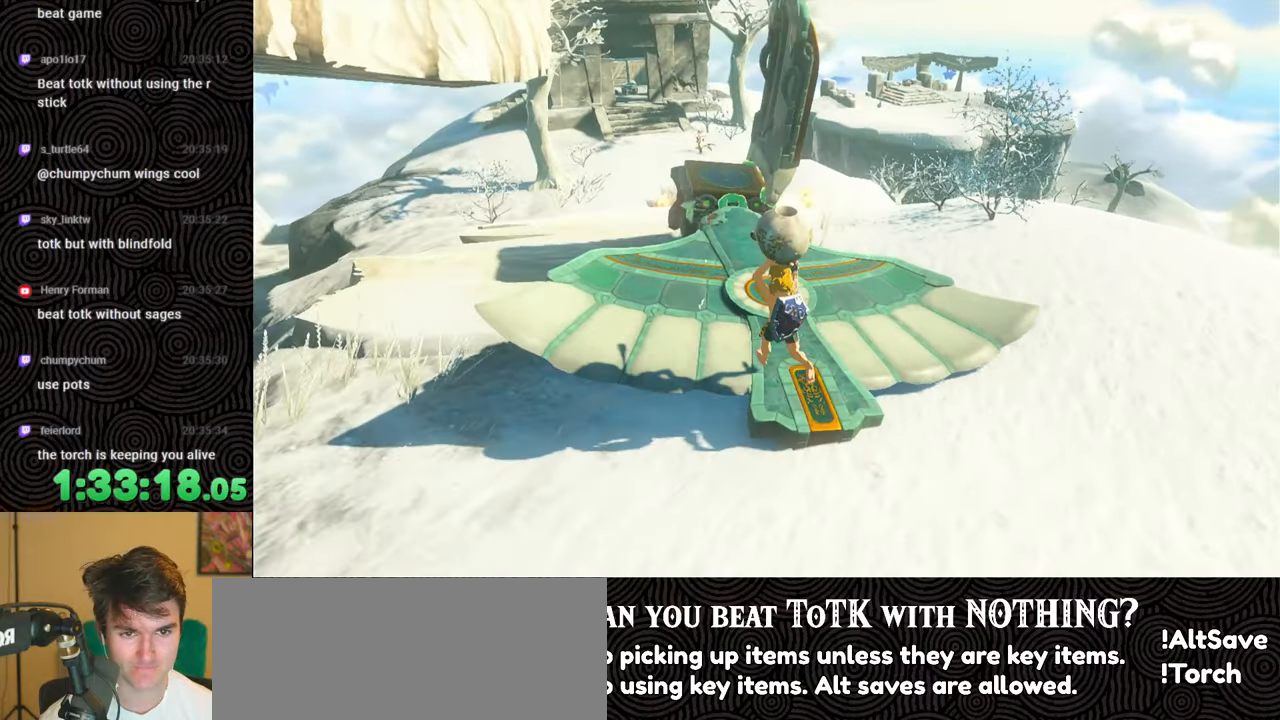
{"buttons": [], "left_stick": "up", "right_stick": "down-right", "events": []}
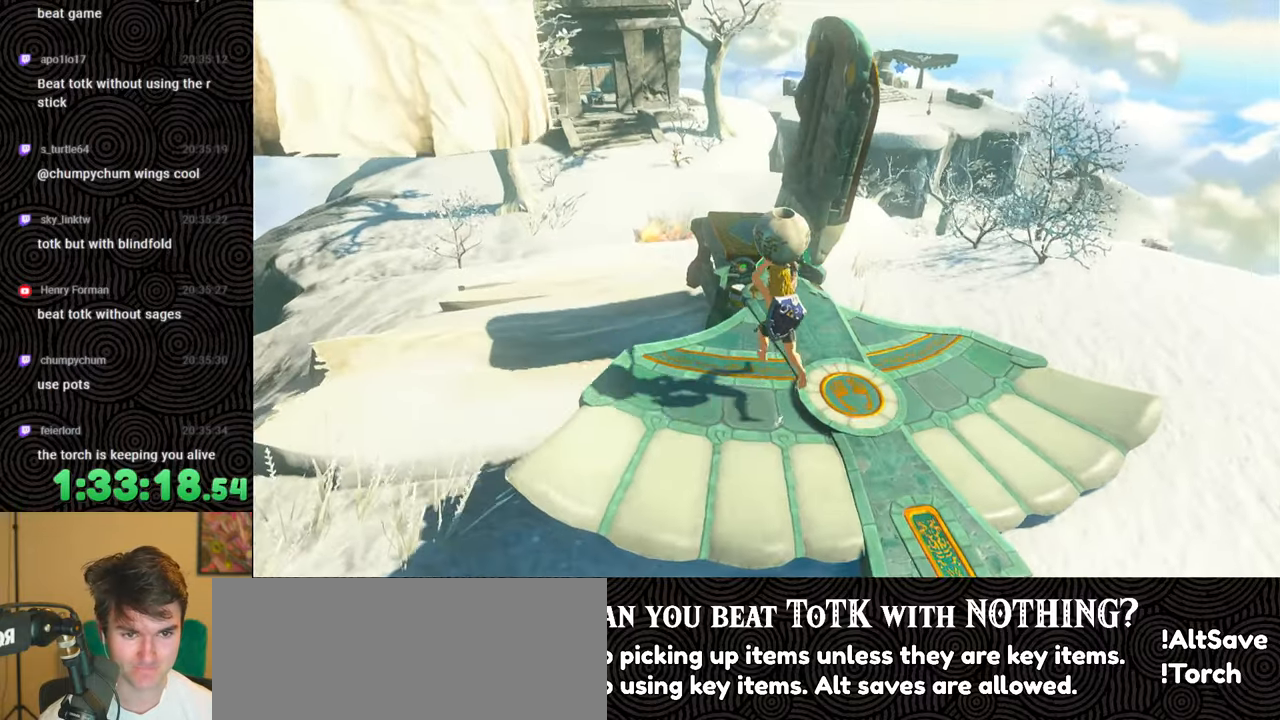
{"buttons": [], "left_stick": "up", "right_stick": "down-right", "events": []}
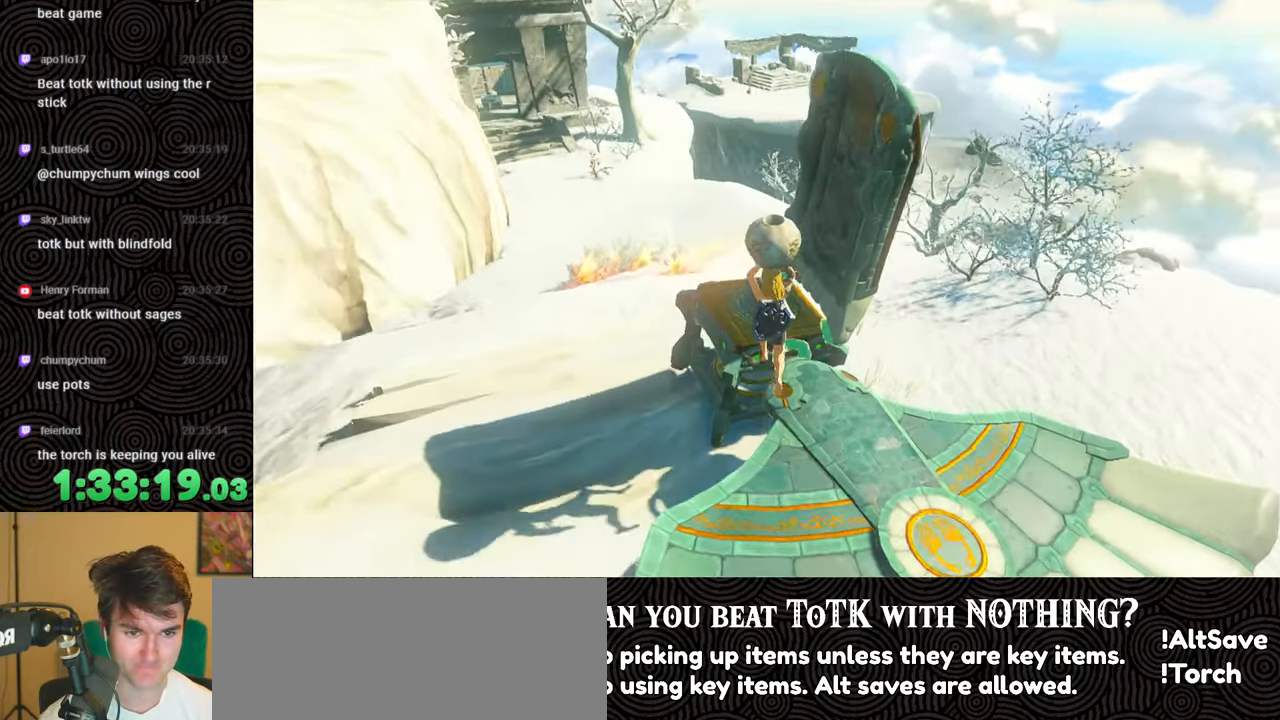
{"buttons": [], "left_stick": "left", "right_stick": "down-right", "events": [[100, "left_stick", "center"], [433, "left_stick", "left"]]}
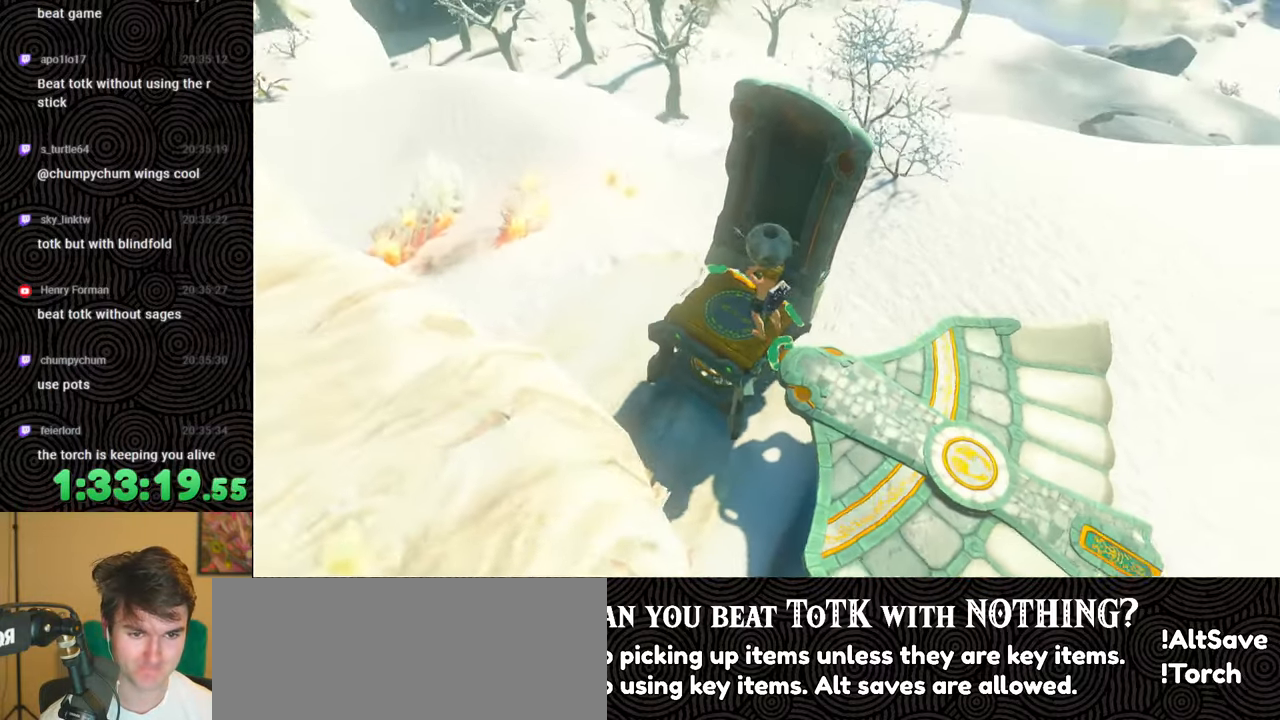
{"buttons": [], "left_stick": "center", "right_stick": "down-right", "events": [[117, "left_stick", "center"], [283, "left_stick", "left"], [483, "left_stick", "center"]]}
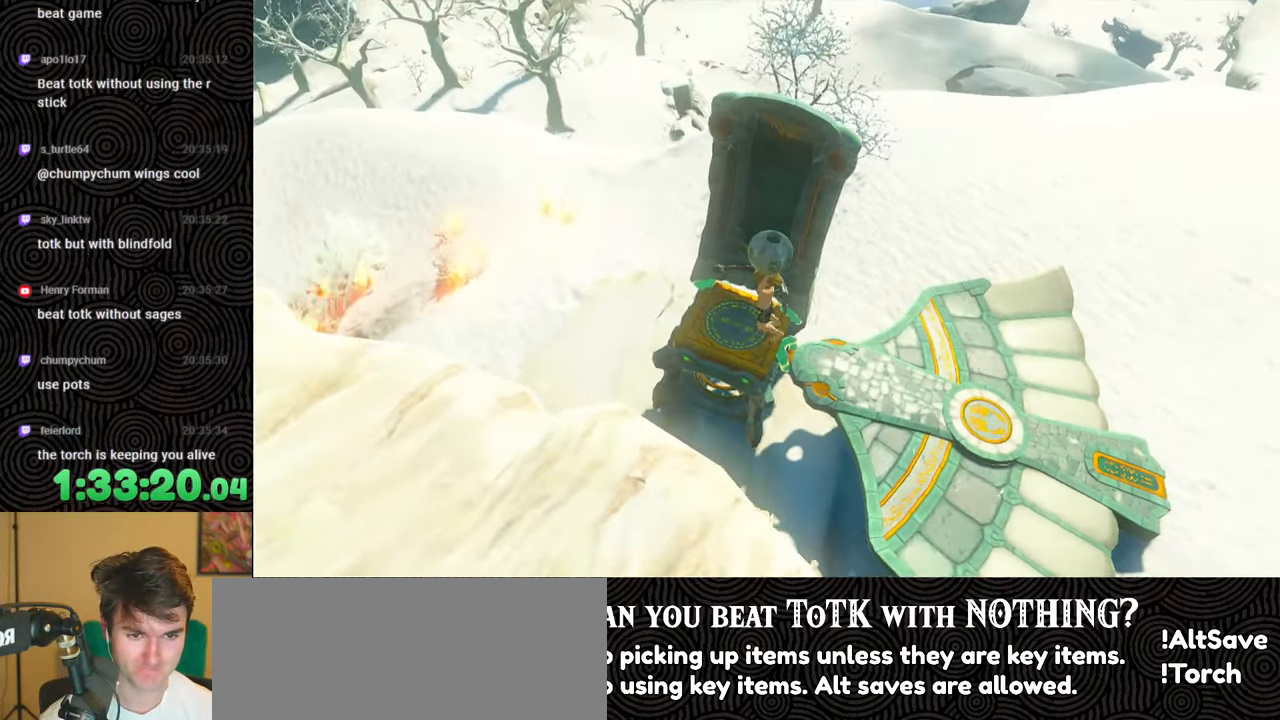
{"buttons": [], "left_stick": "up-right", "right_stick": "down", "events": [[417, "left_stick", "up-right"], [467, "right_stick", "down"]]}
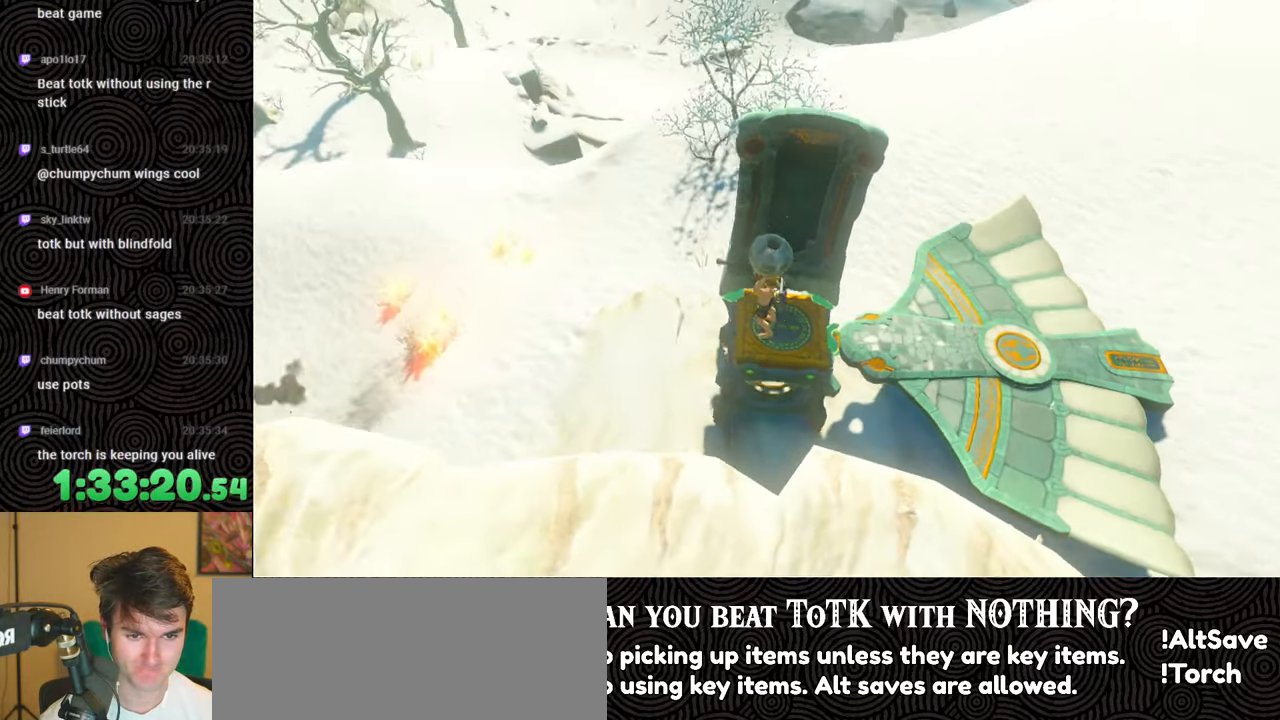
{"buttons": [], "left_stick": "center", "right_stick": "center", "events": [[67, "left_stick", "center"], [67, "right_stick", "center"], [383, "R1", "down"], [483, "R1", "up"]]}
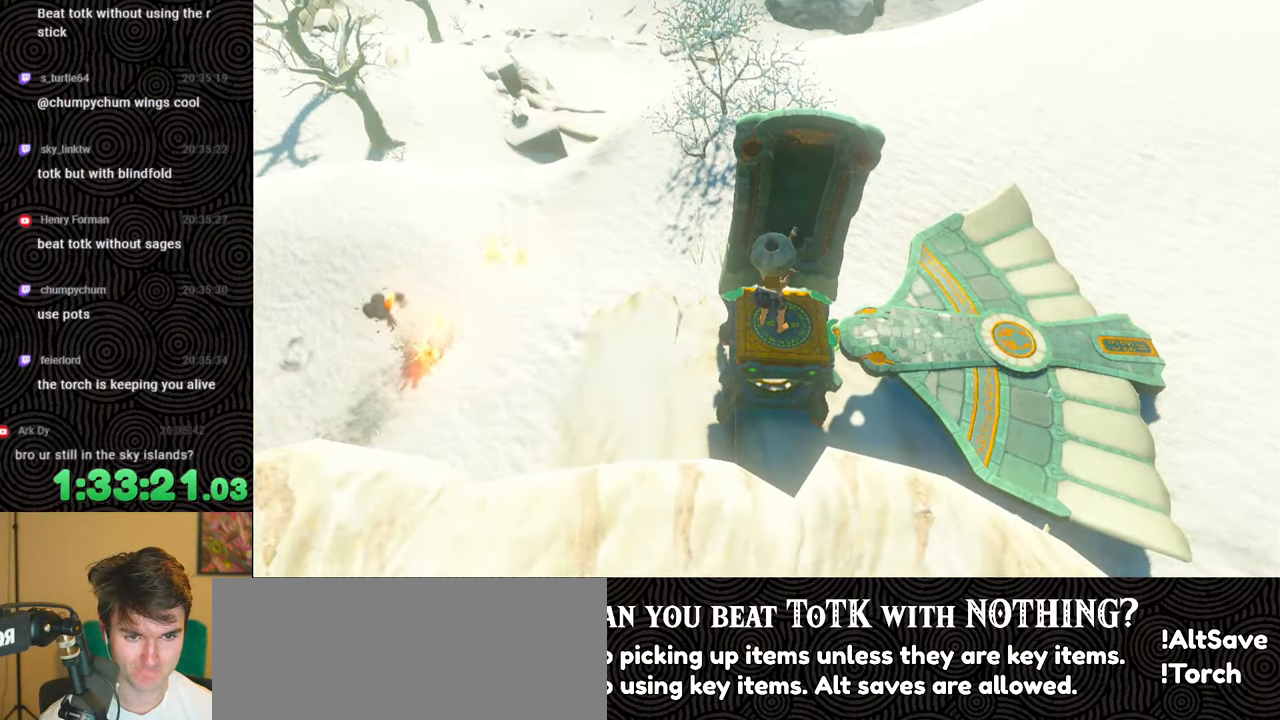
{"buttons": [], "left_stick": "center", "right_stick": "center", "events": []}
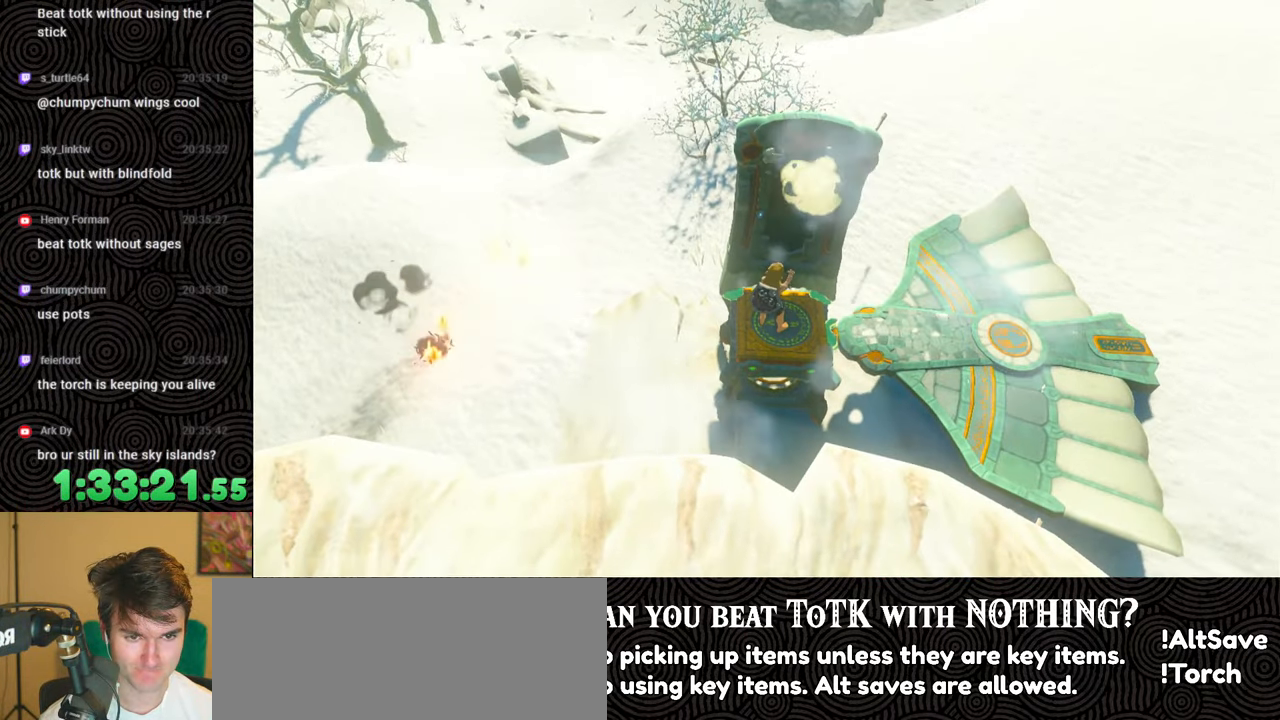
{"buttons": [], "left_stick": "down", "right_stick": "down-left", "events": [[483, "left_stick", "down"], [483, "right_stick", "down-left"]]}
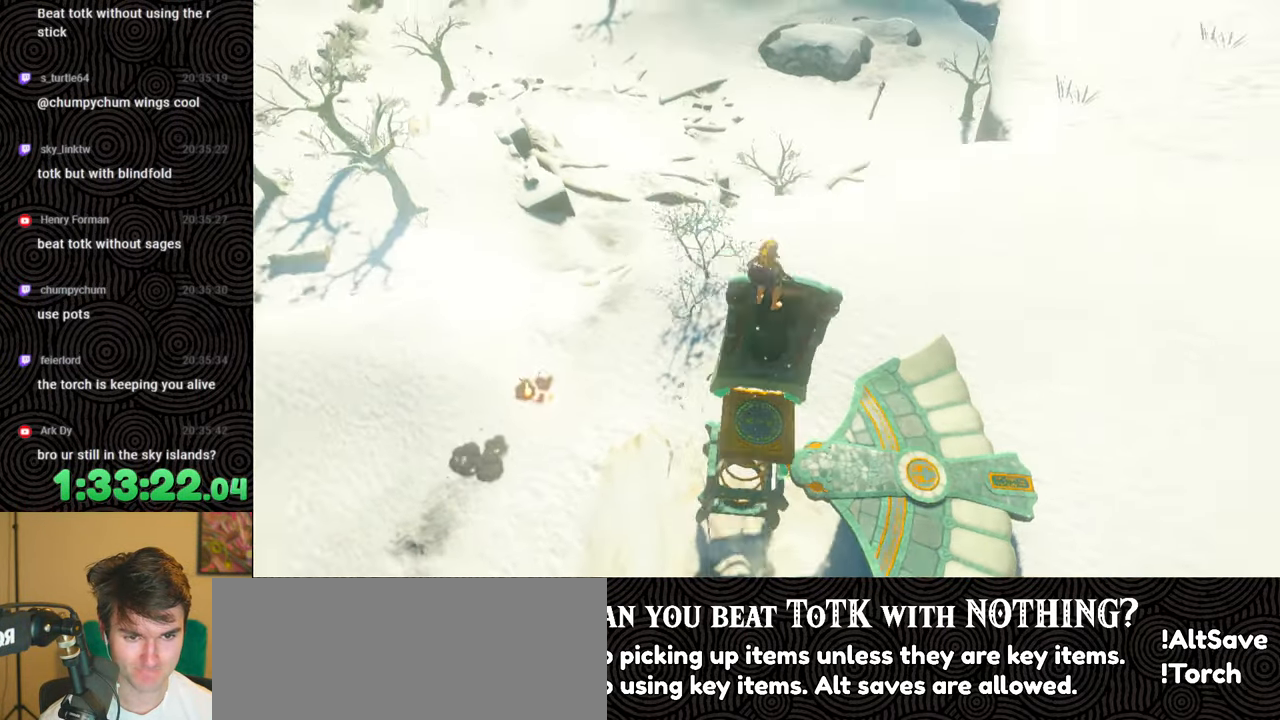
{"buttons": [], "left_stick": "left", "right_stick": "down-left", "events": [[183, "left_stick", "down-left"], [333, "left_stick", "left"], [400, "R1", "down"], [483, "R1", "up"]]}
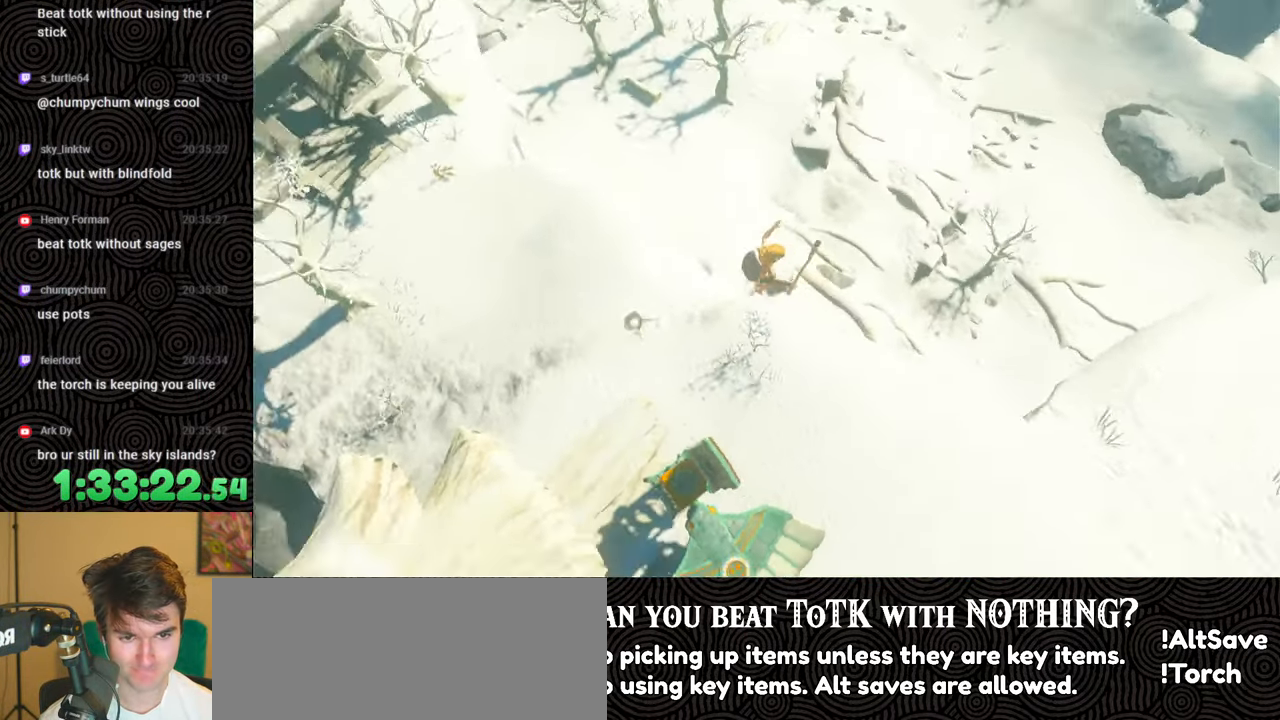
{"buttons": [], "left_stick": "left", "right_stick": "left", "events": [[67, "right_stick", "up-left"], [183, "right_stick", "left"], [283, "right_stick", "down-left"], [483, "right_stick", "left"]]}
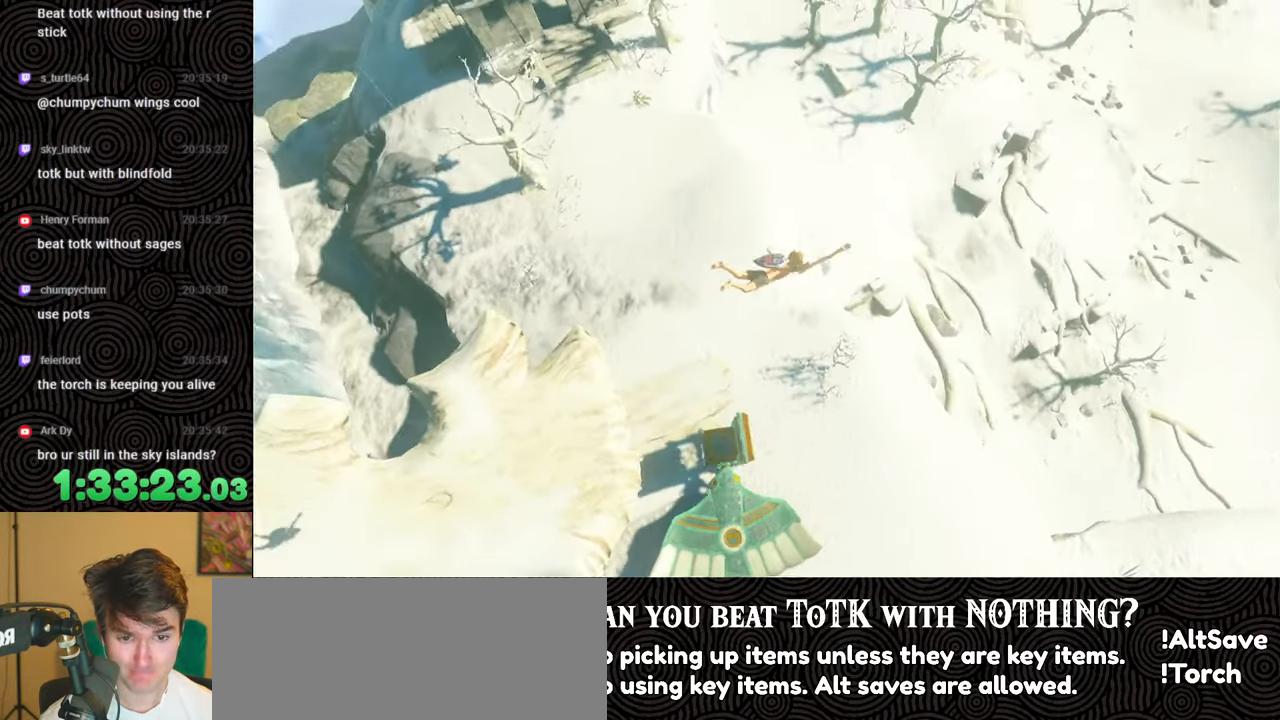
{"buttons": [], "left_stick": "left", "right_stick": "center", "events": [[150, "right_stick", "center"]]}
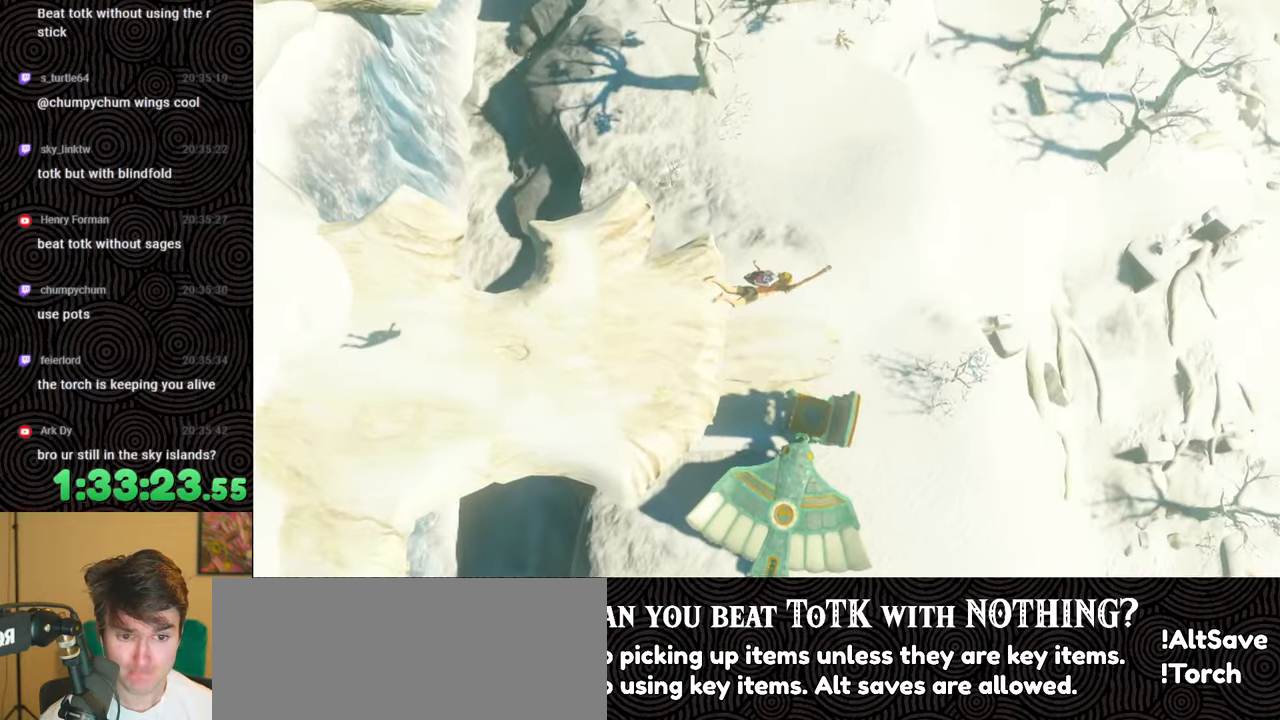
{"buttons": [], "left_stick": "left", "right_stick": "up-left", "events": [[200, "right_stick", "up-left"]]}
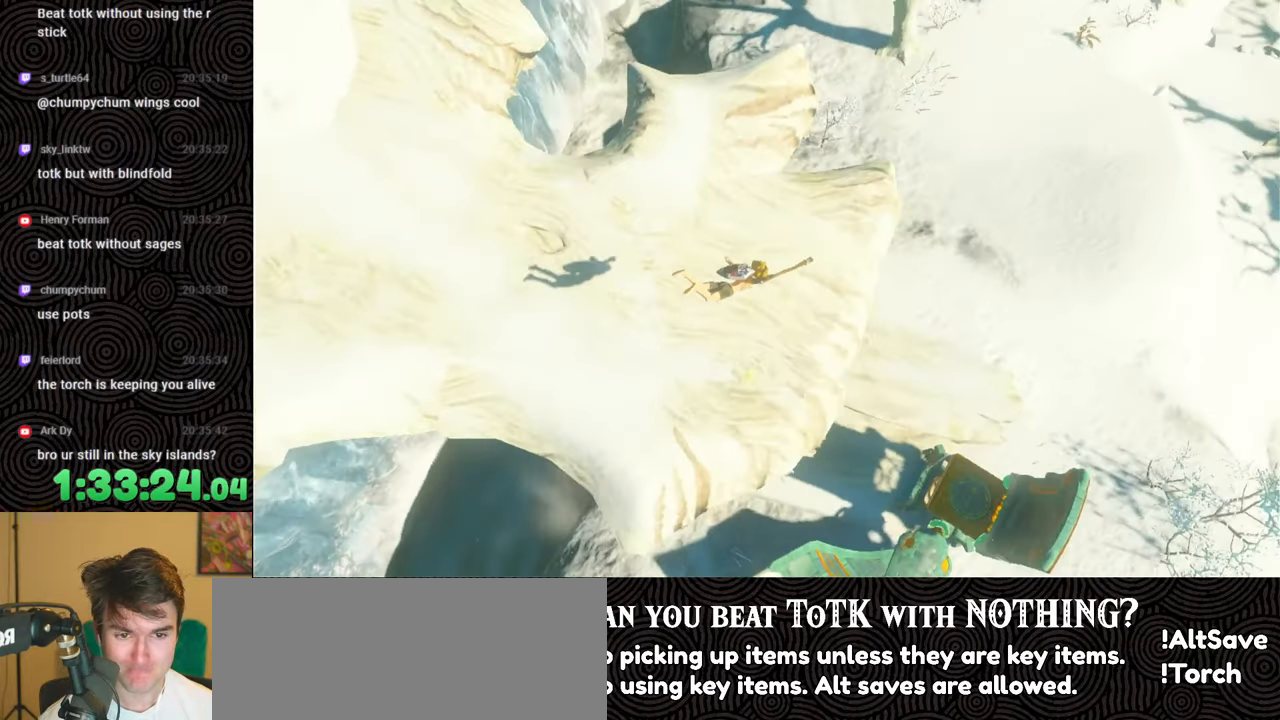
{"buttons": [], "left_stick": "up", "right_stick": "up-left", "events": [[50, "left_stick", "up-left"], [217, "left_stick", "center"], [383, "left_stick", "up"]]}
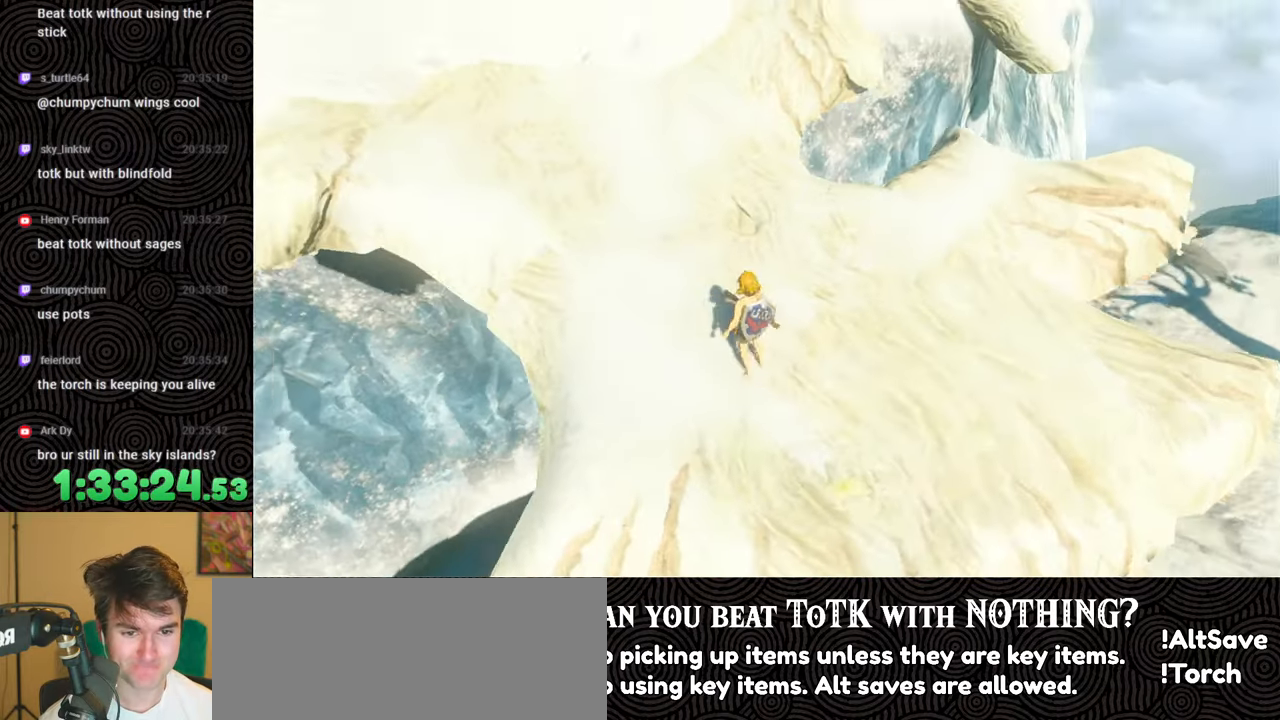
{"buttons": [], "left_stick": "up", "right_stick": "center", "events": [[367, "right_stick", "center"]]}
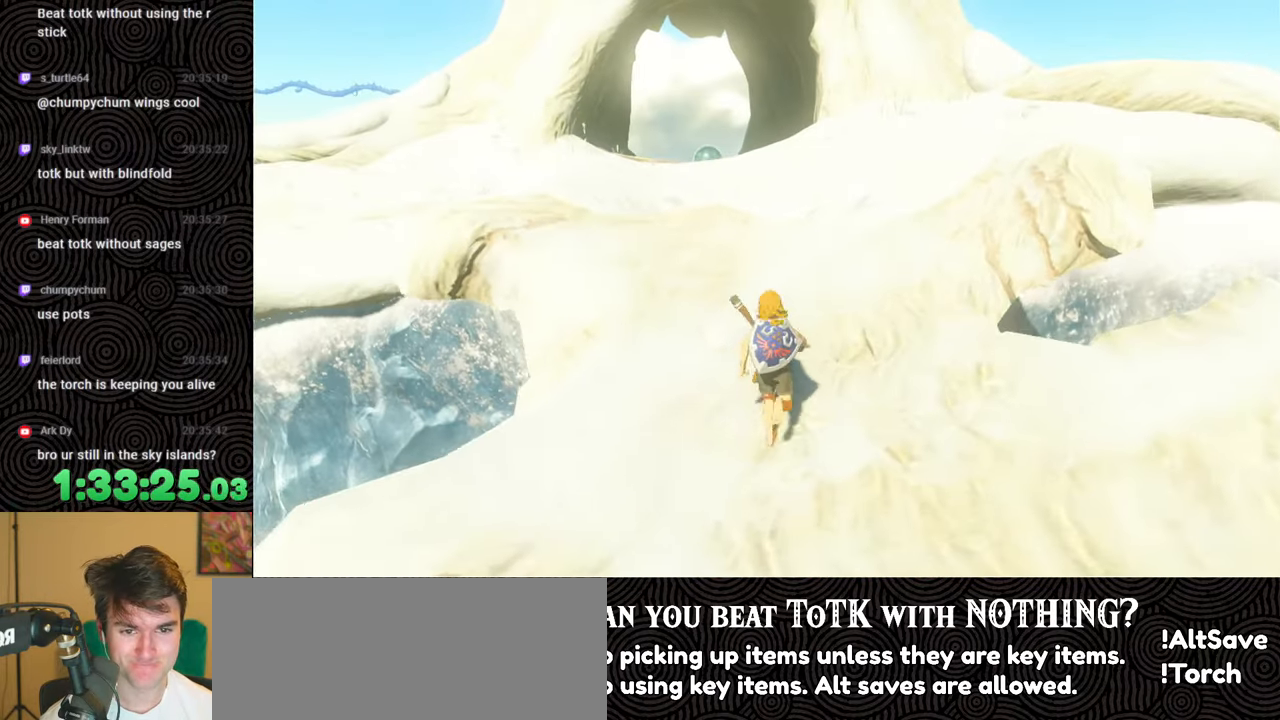
{"buttons": [], "left_stick": "up", "right_stick": "center", "events": [[250, "right_stick", "left"], [417, "right_stick", "center"]]}
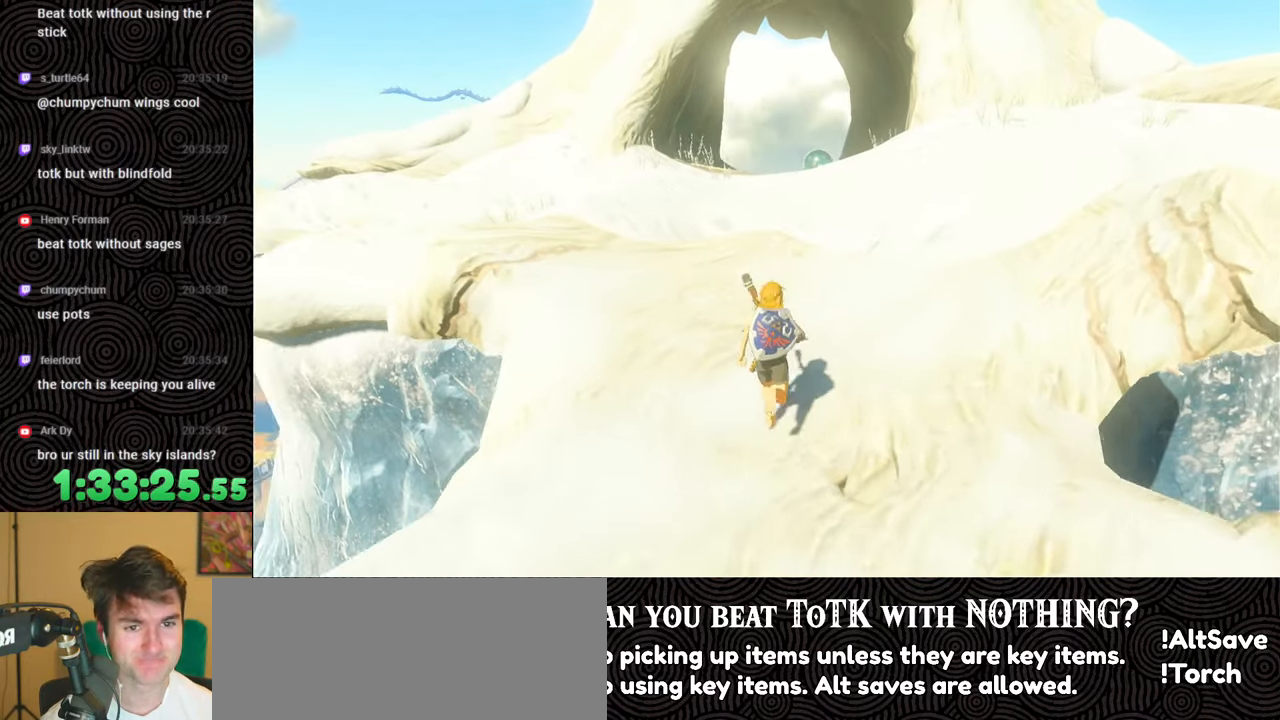
{"buttons": [], "left_stick": "up", "right_stick": "center", "events": []}
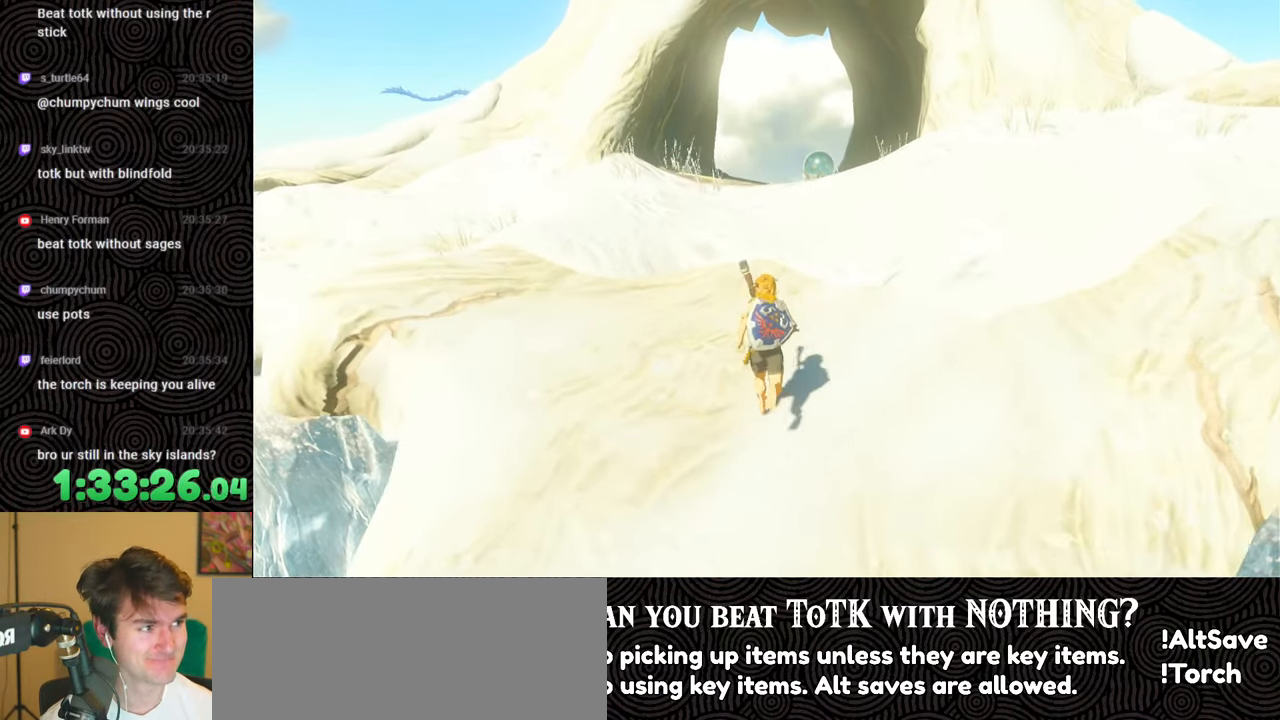
{"buttons": ["B"], "left_stick": "up", "right_stick": "center", "events": [[183, "B", "down"]]}